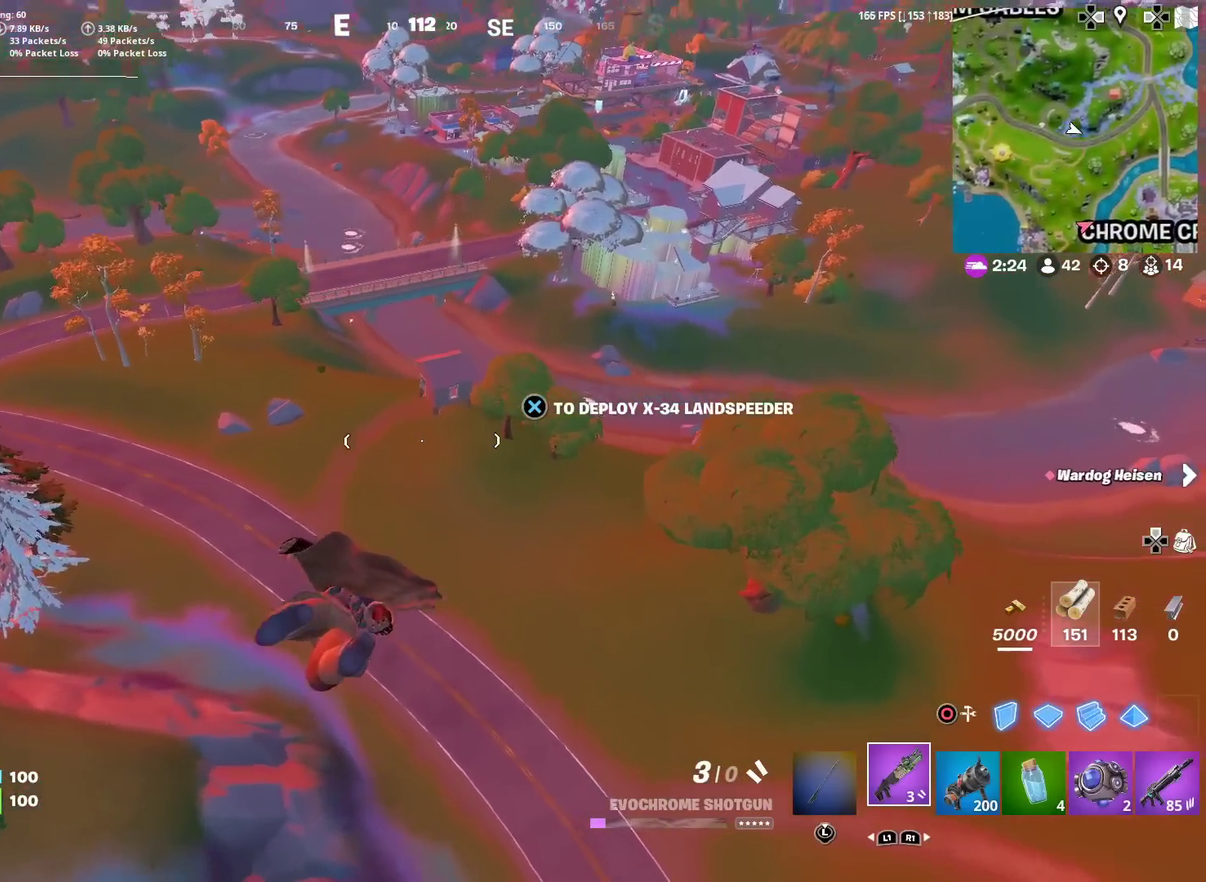
Gameplay with a controller (PlayStation layout); each line is a JSON object with the inputs held at the frame after it (dt_ms = milliseconds from this image to that frame). "events" lists button and stick changes between this image and that frame as [ms after this image, input, new state], when the widget could be followed in between. Not read: TOUCHPAD.
{"dt_ms": 600, "buttons": [], "left_stick": "up", "right_stick": "center", "events": [[83, "right_stick", "center"]]}
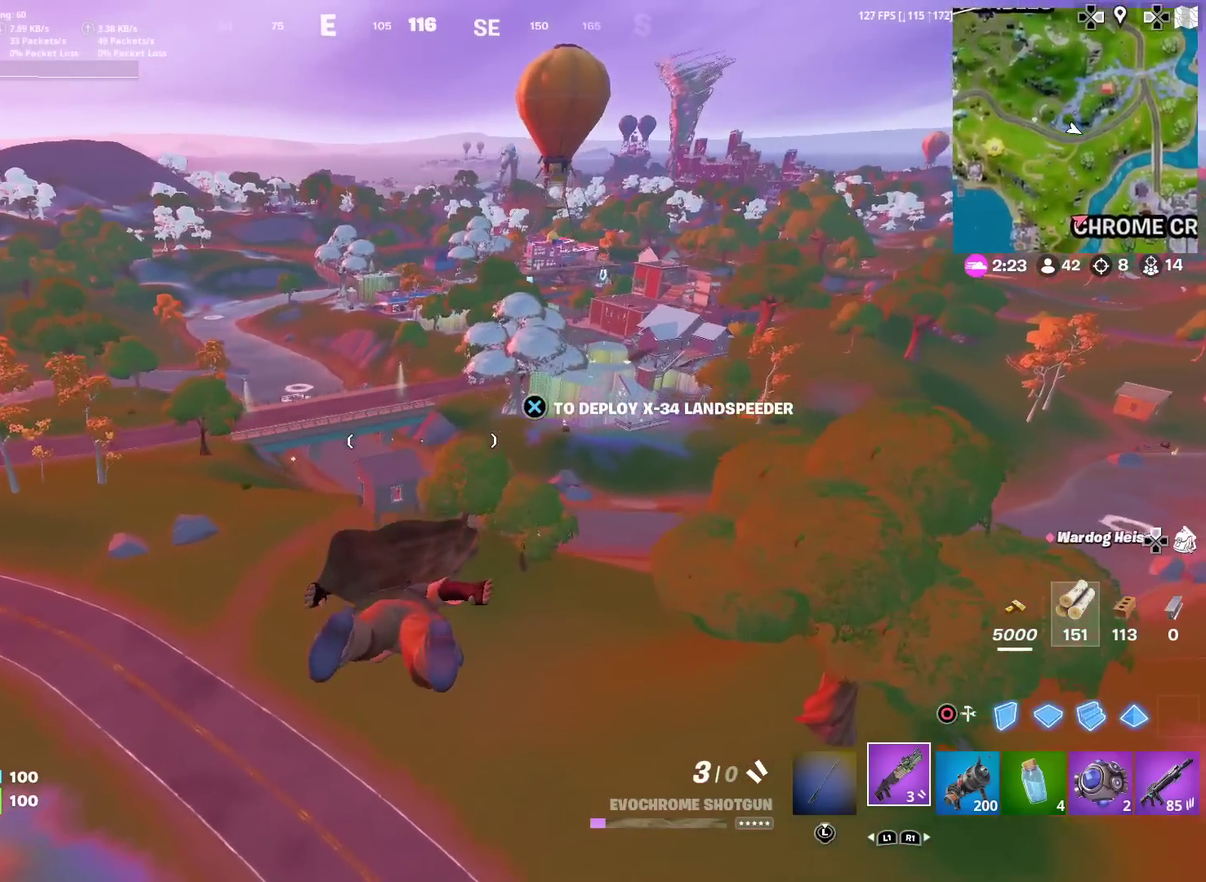
{"dt_ms": 401, "buttons": [], "left_stick": "up-left", "right_stick": "left", "events": [[50, "left_stick", "up-left"], [184, "left_stick", "left"], [351, "right_stick", "left"], [384, "left_stick", "up-left"]]}
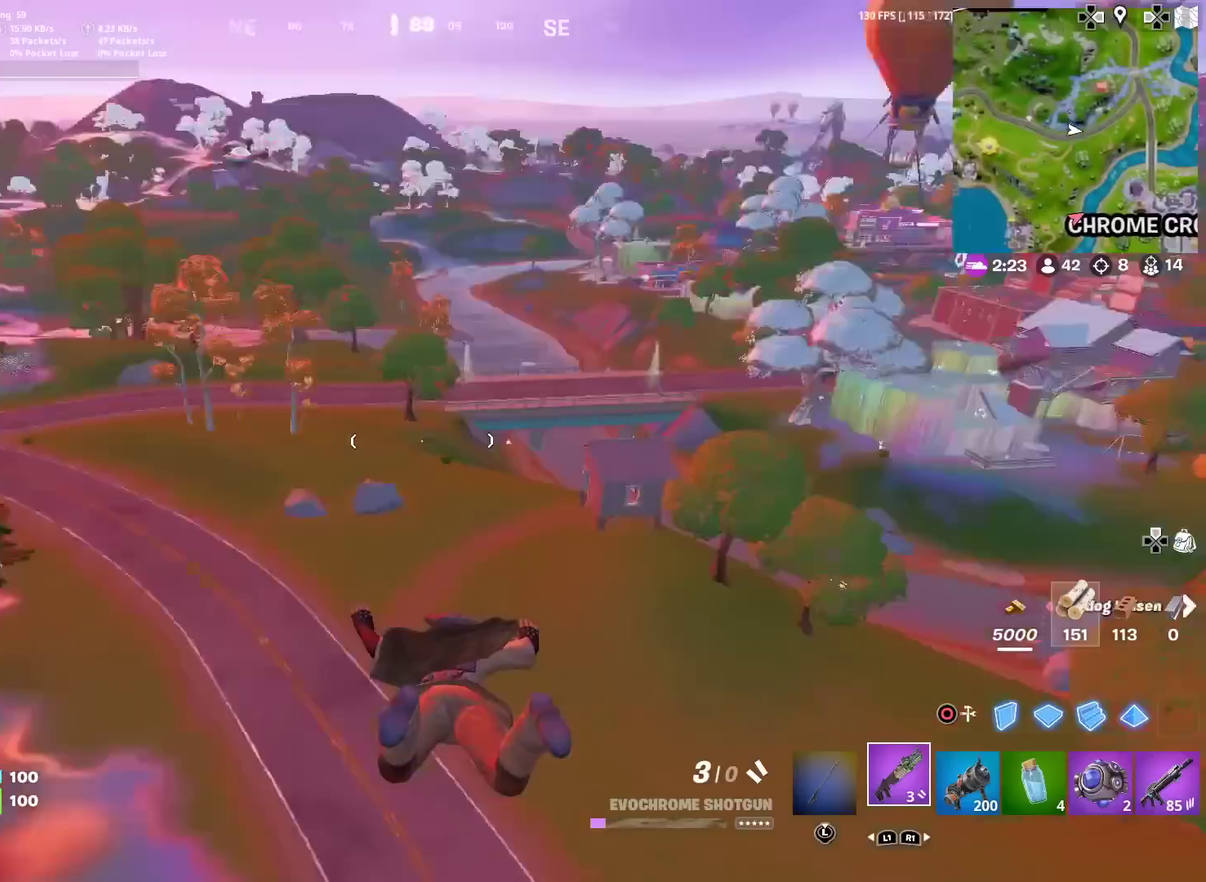
{"dt_ms": 584, "buttons": [], "left_stick": "up-left", "right_stick": "center", "events": [[83, "L1", "down"], [116, "right_stick", "center"], [216, "L1", "up"]]}
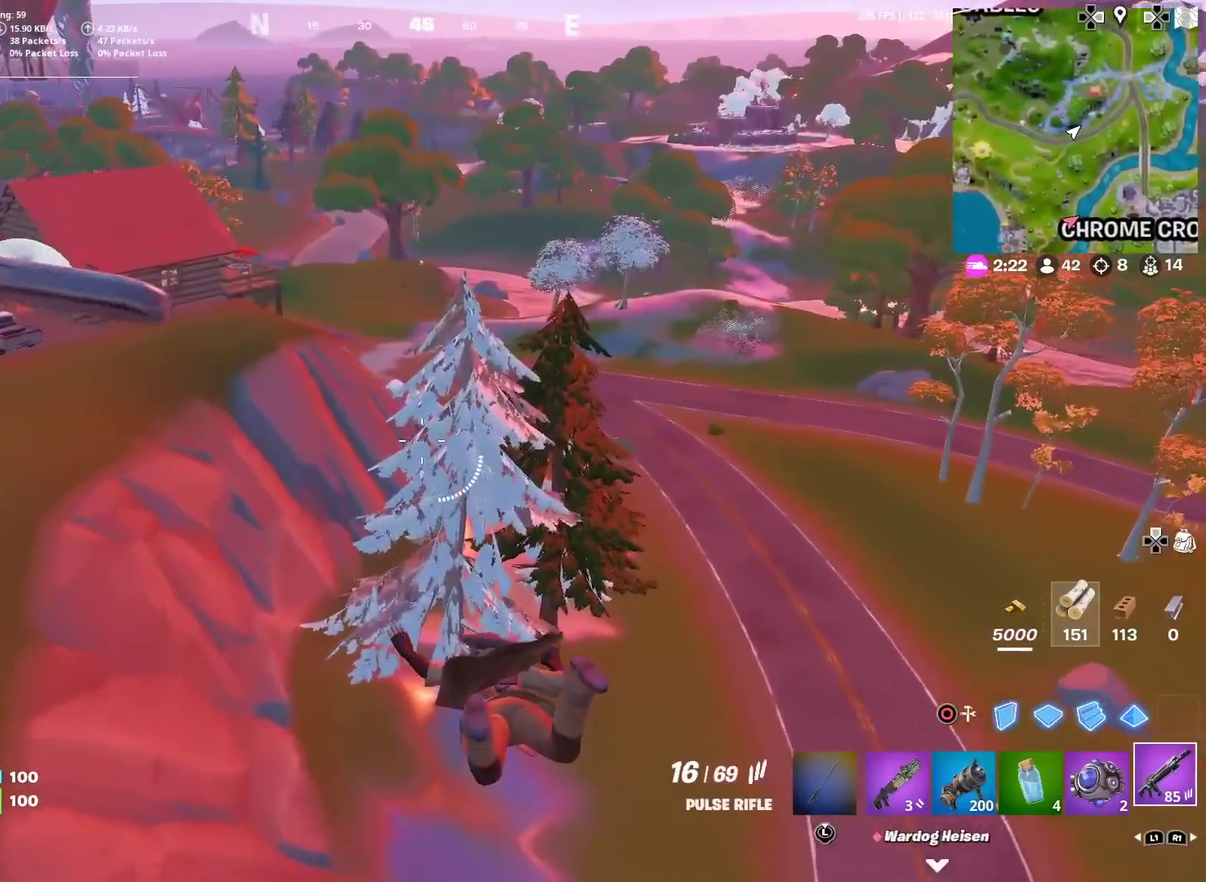
{"dt_ms": 300, "buttons": [], "left_stick": "up-left", "right_stick": "center", "events": []}
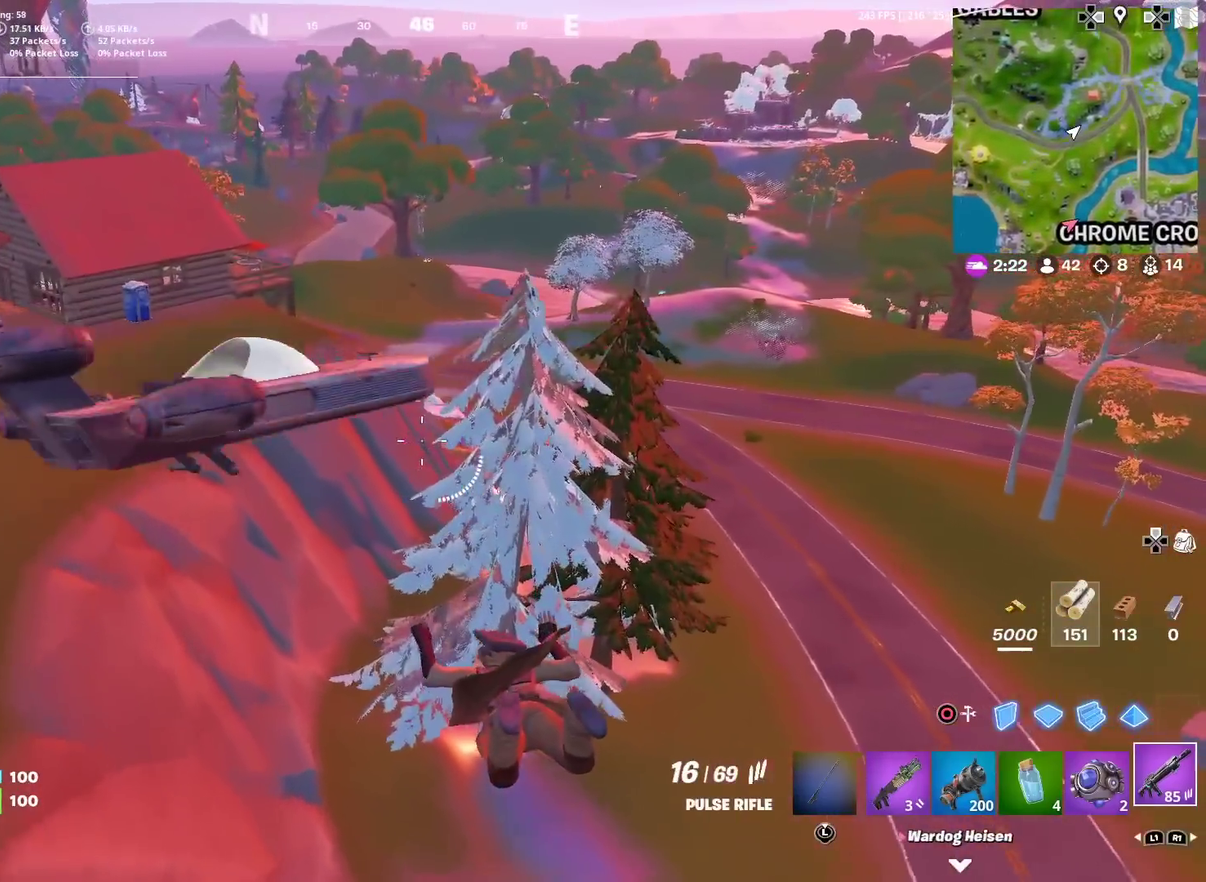
{"dt_ms": 701, "buttons": [], "left_stick": "up", "right_stick": "center", "events": [[300, "left_stick", "up"]]}
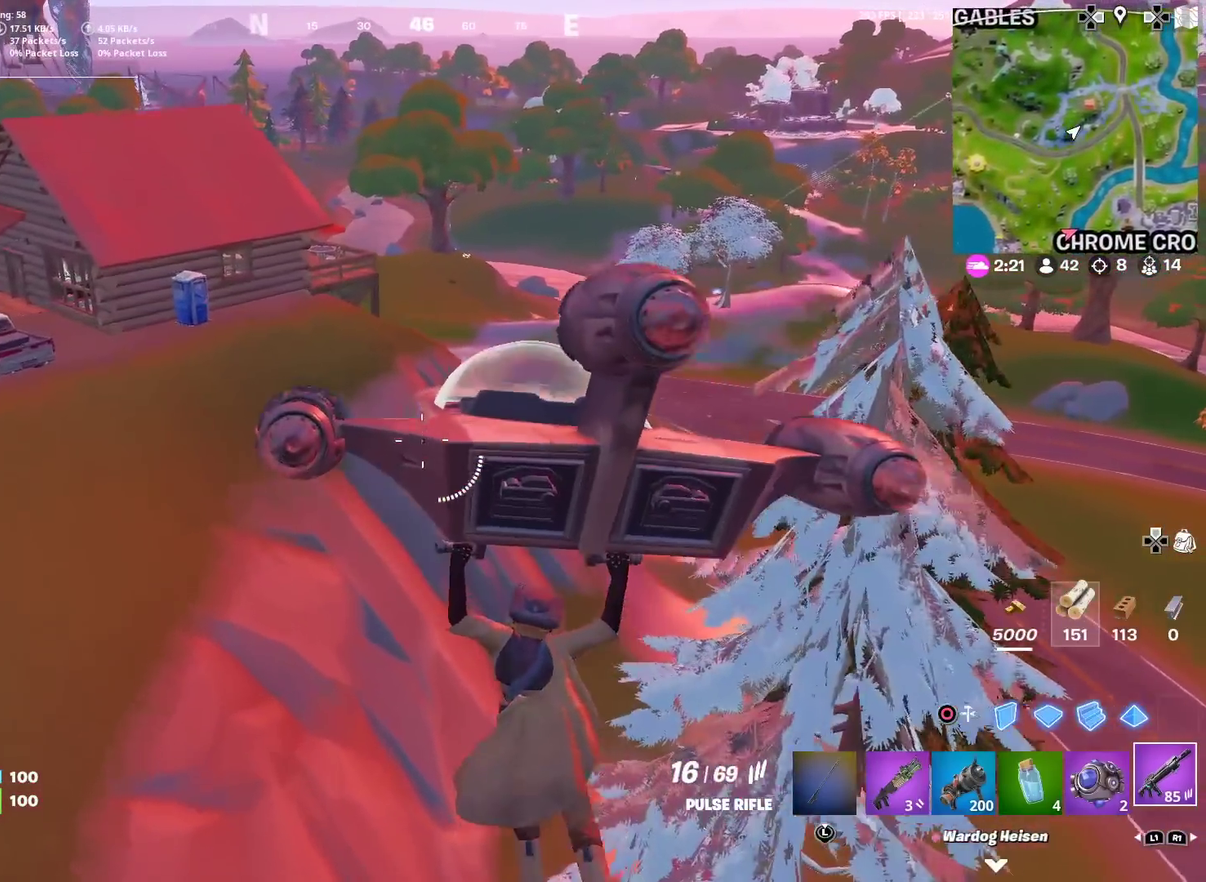
{"dt_ms": 500, "buttons": [], "left_stick": "up", "right_stick": "center", "events": []}
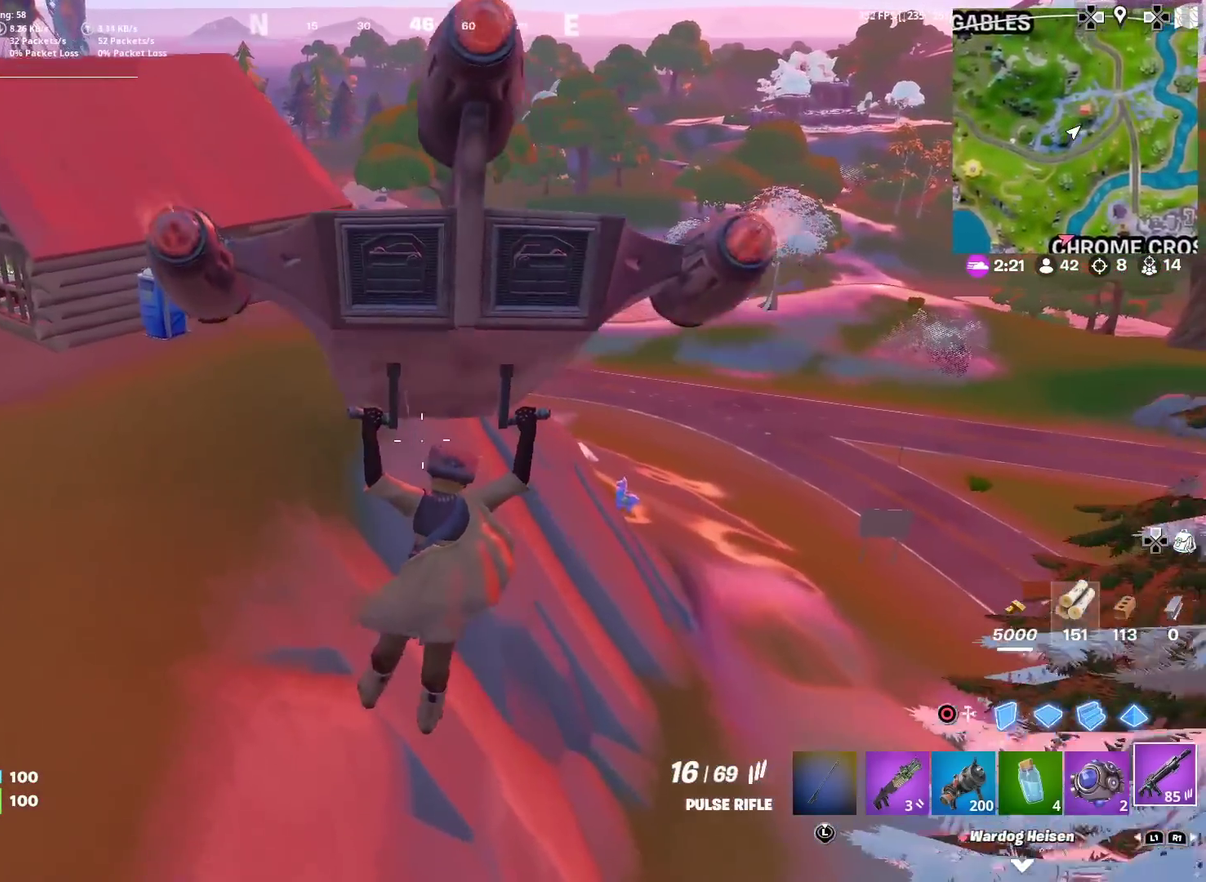
{"dt_ms": 501, "buttons": [], "left_stick": "right", "right_stick": "left", "events": [[133, "left_stick", "up-right"], [284, "left_stick", "right"], [434, "right_stick", "left"]]}
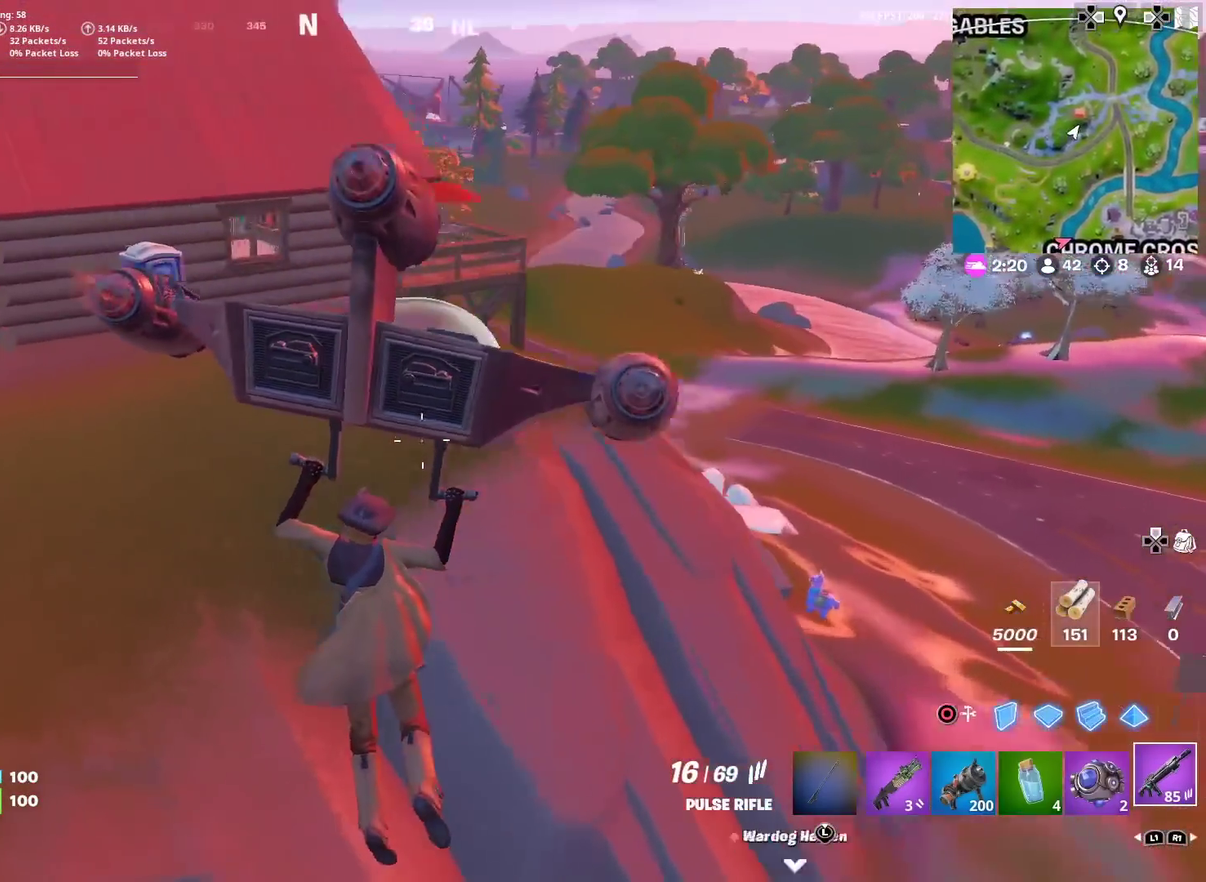
{"dt_ms": 600, "buttons": [], "left_stick": "right", "right_stick": "center", "events": [[33, "right_stick", "center"]]}
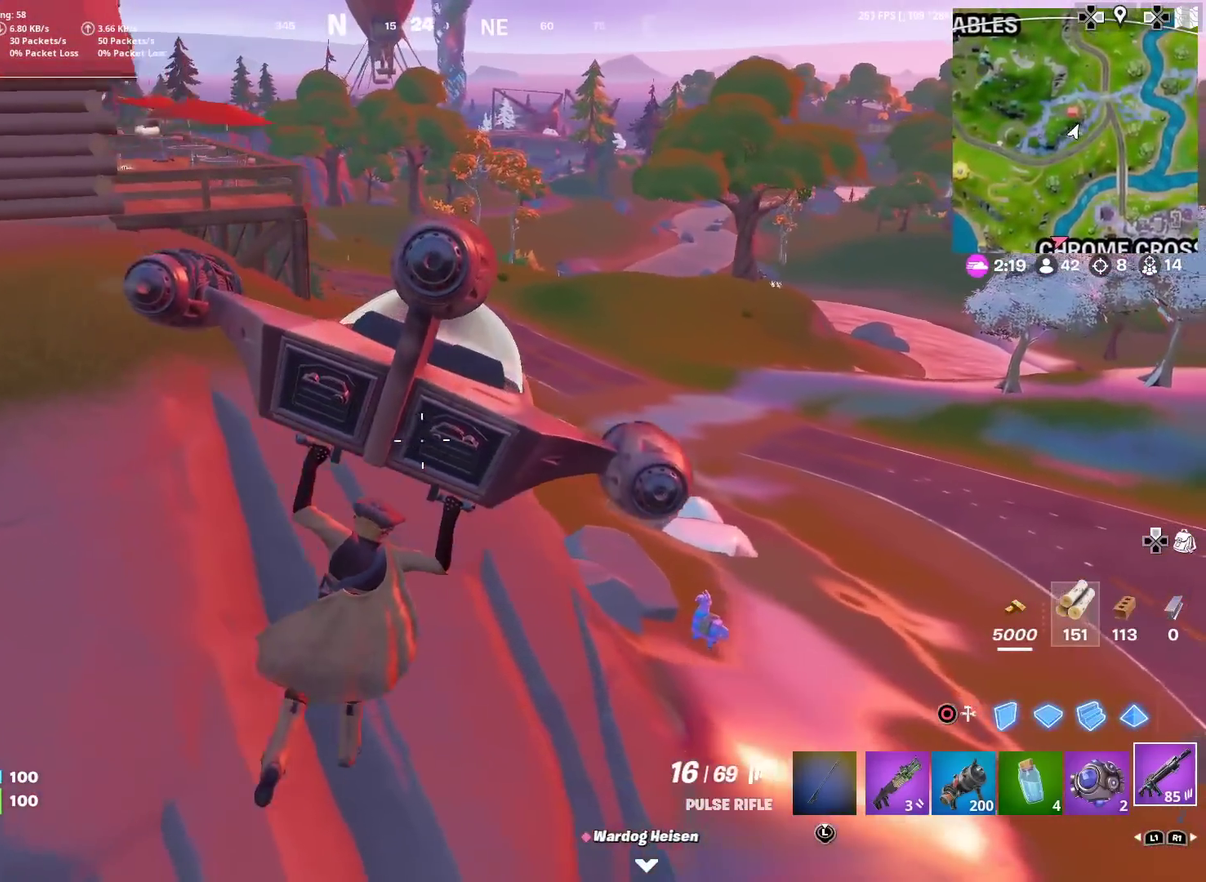
{"dt_ms": 401, "buttons": [], "left_stick": "right", "right_stick": "center", "events": []}
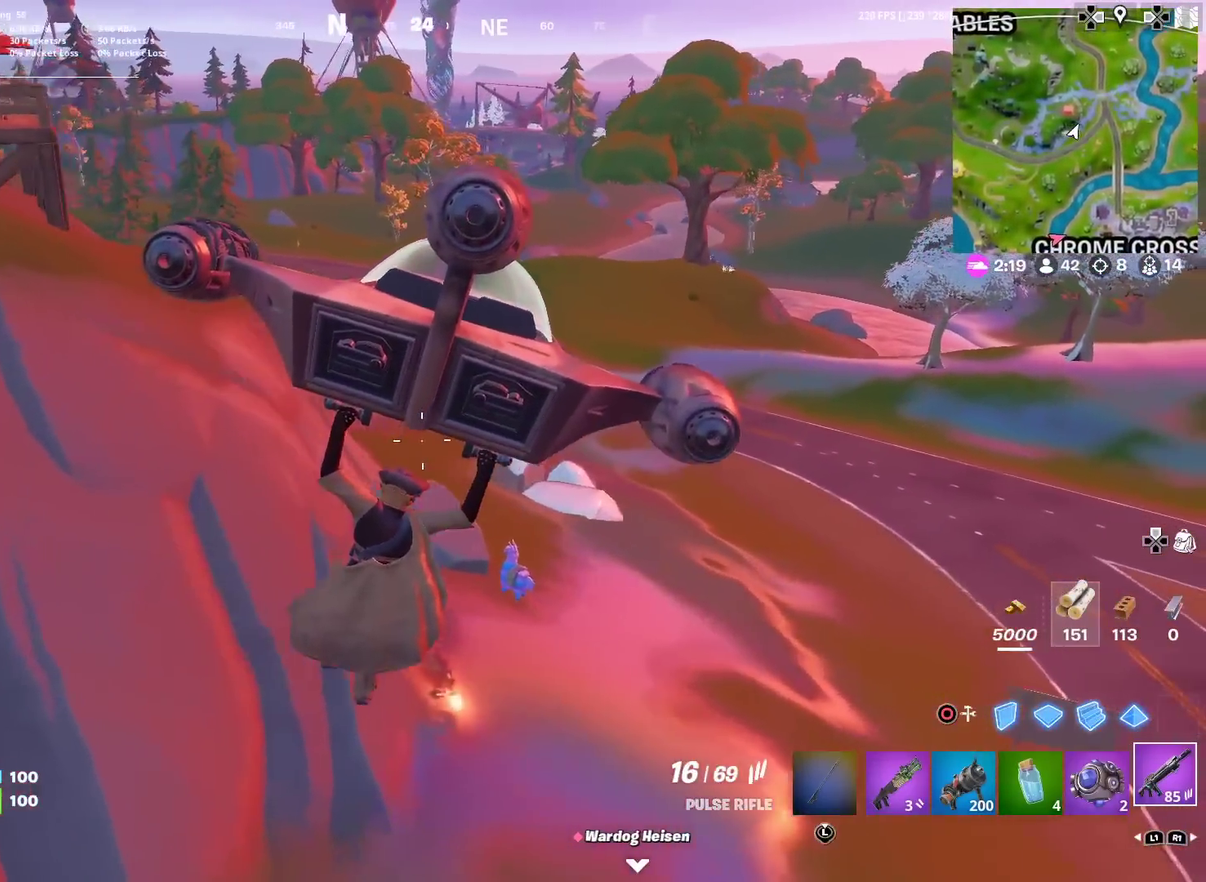
{"dt_ms": 600, "buttons": [], "left_stick": "up-left", "right_stick": "center", "events": [[166, "left_stick", "up-right"], [300, "left_stick", "up"], [400, "left_stick", "up-left"]]}
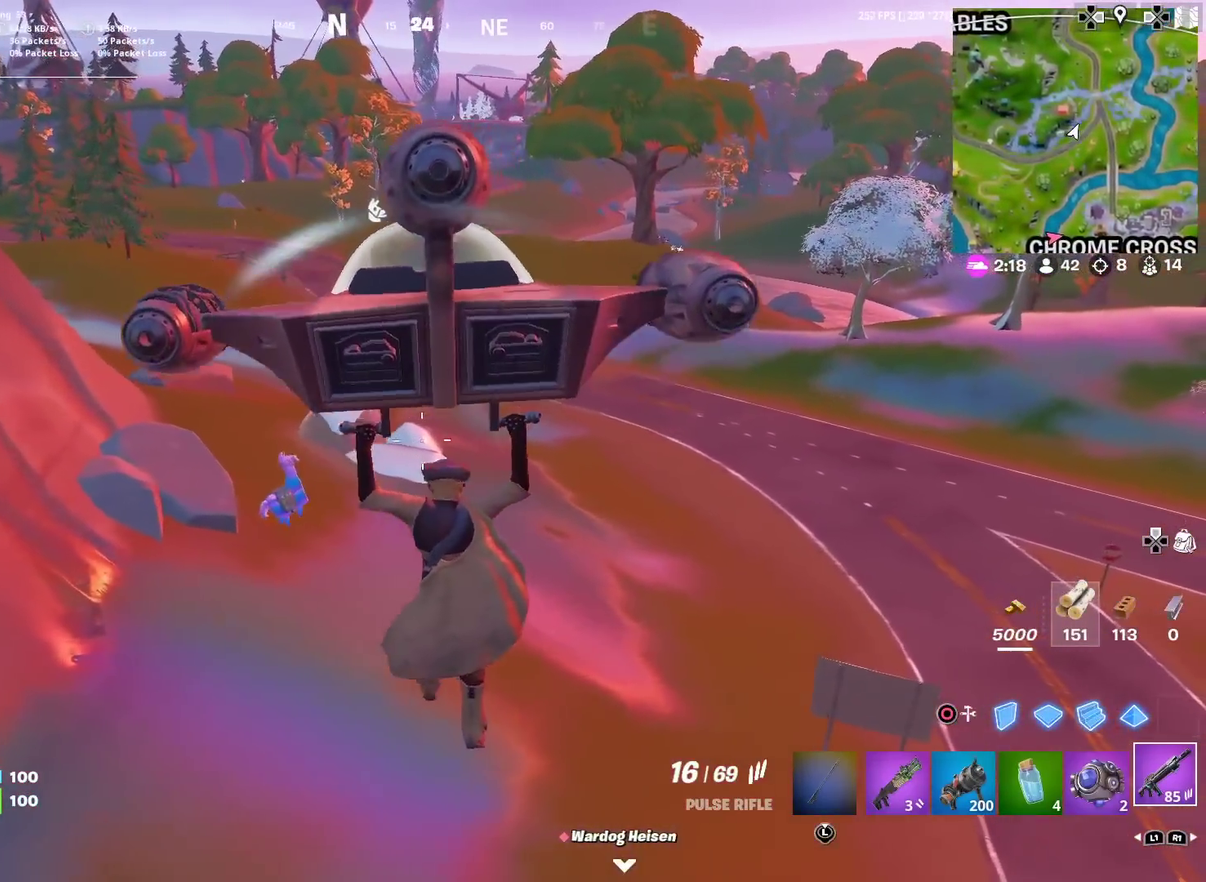
{"dt_ms": 401, "buttons": [], "left_stick": "up-left", "right_stick": "center", "events": []}
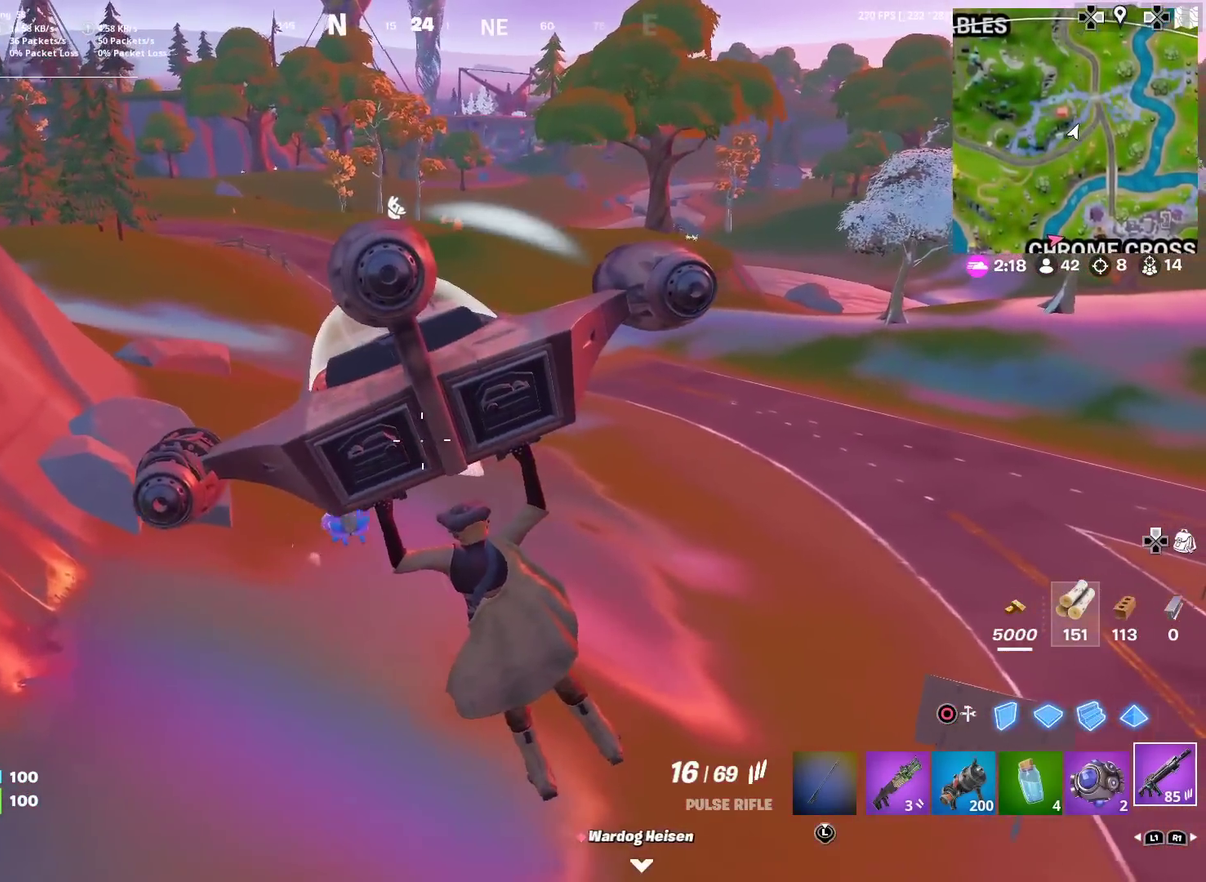
{"dt_ms": 500, "buttons": [], "left_stick": "up-right", "right_stick": "center", "events": [[317, "left_stick", "up"], [383, "left_stick", "up-right"]]}
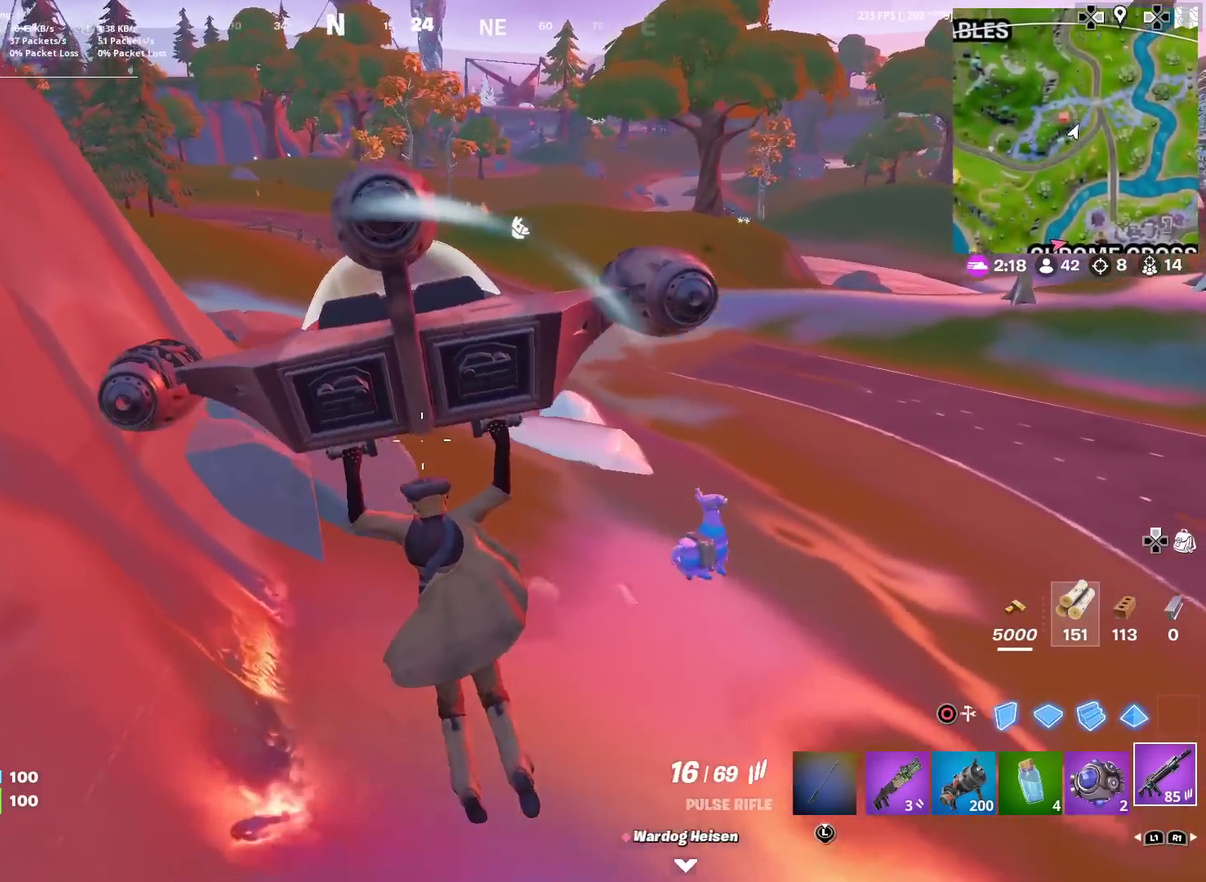
{"dt_ms": 601, "buttons": [], "left_stick": "up-left", "right_stick": "center", "events": [[17, "right_stick", "right"], [133, "right_stick", "center"], [317, "left_stick", "up"], [484, "left_stick", "up-left"]]}
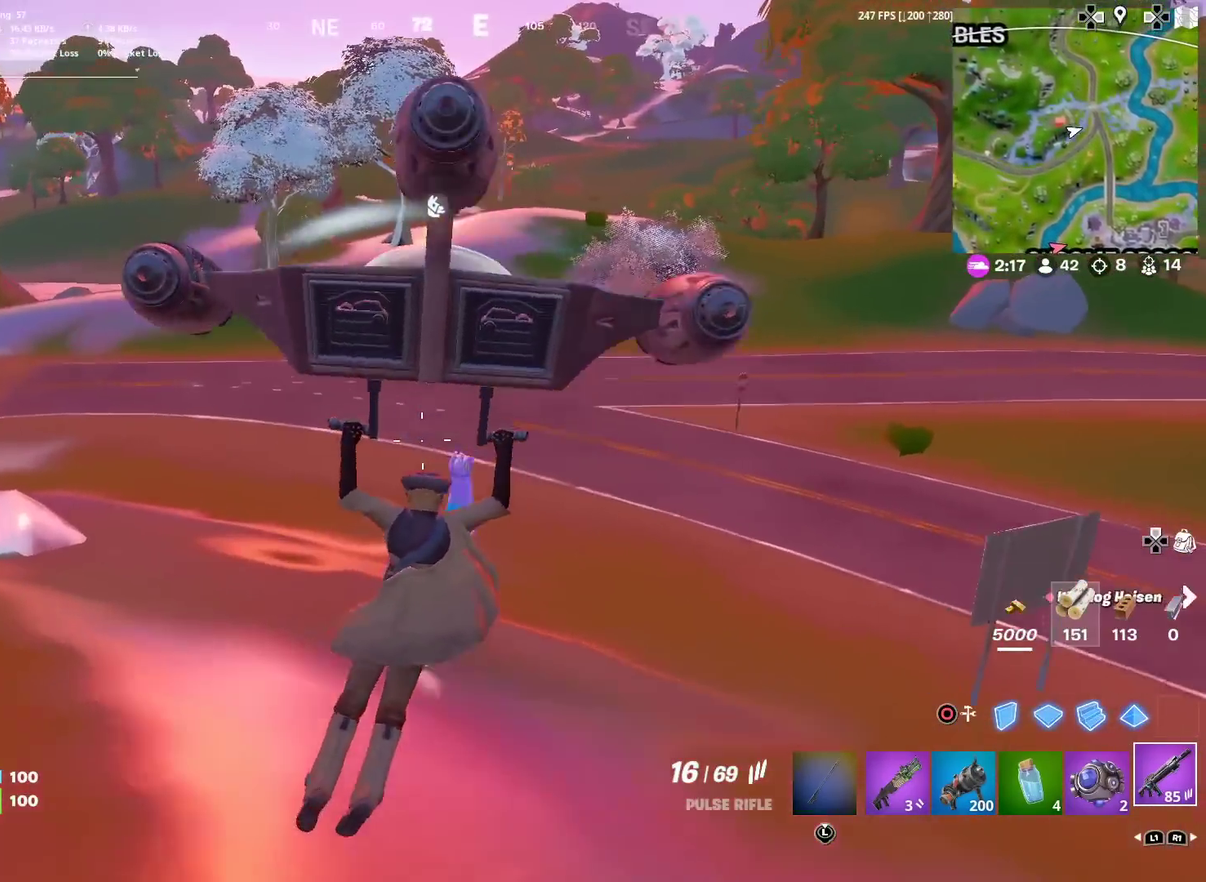
{"dt_ms": 400, "buttons": [], "left_stick": "right", "right_stick": "right", "events": [[116, "left_stick", "up"], [300, "left_stick", "up-right"], [367, "left_stick", "right"], [400, "right_stick", "right"]]}
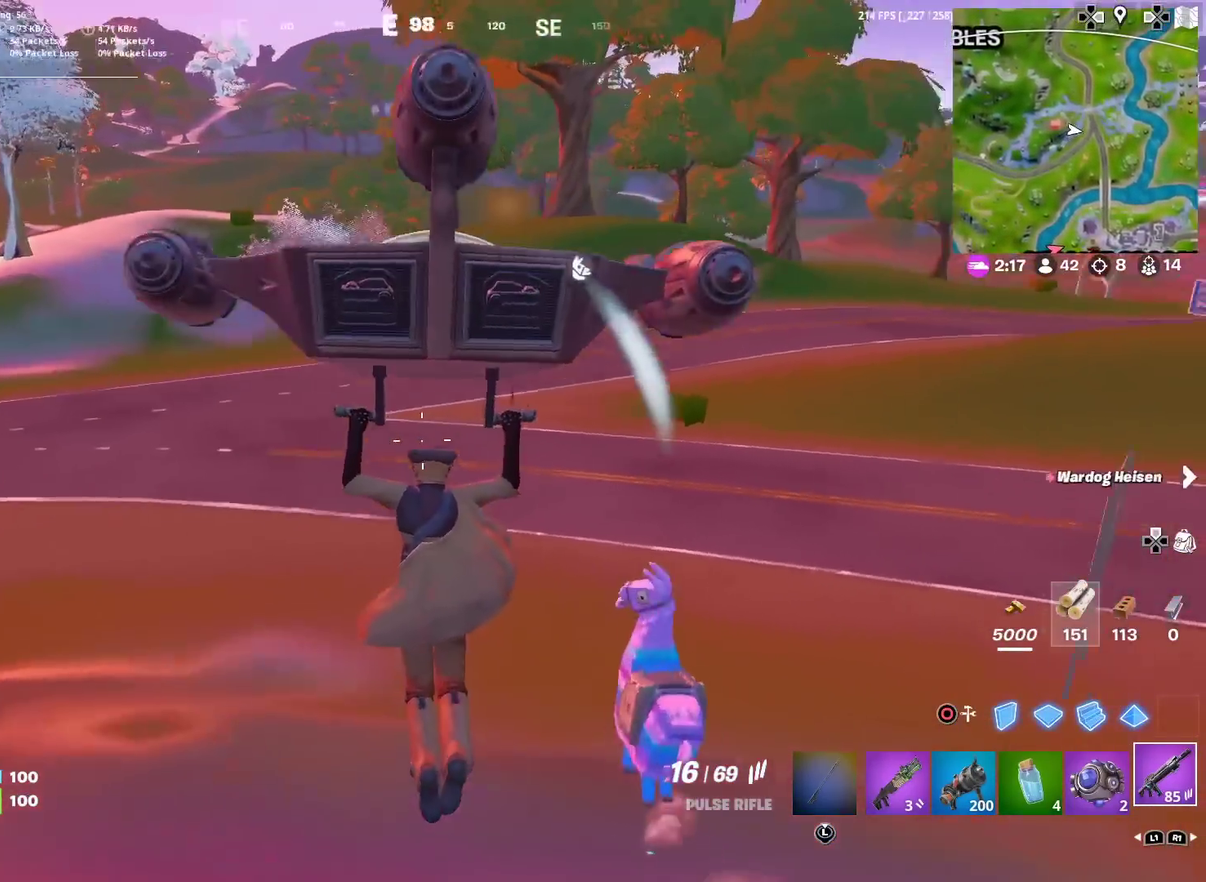
{"dt_ms": 501, "buttons": [], "left_stick": "up-right", "right_stick": "center", "events": [[17, "left_stick", "down-right"], [300, "right_stick", "center"], [417, "left_stick", "right"], [484, "left_stick", "up-right"]]}
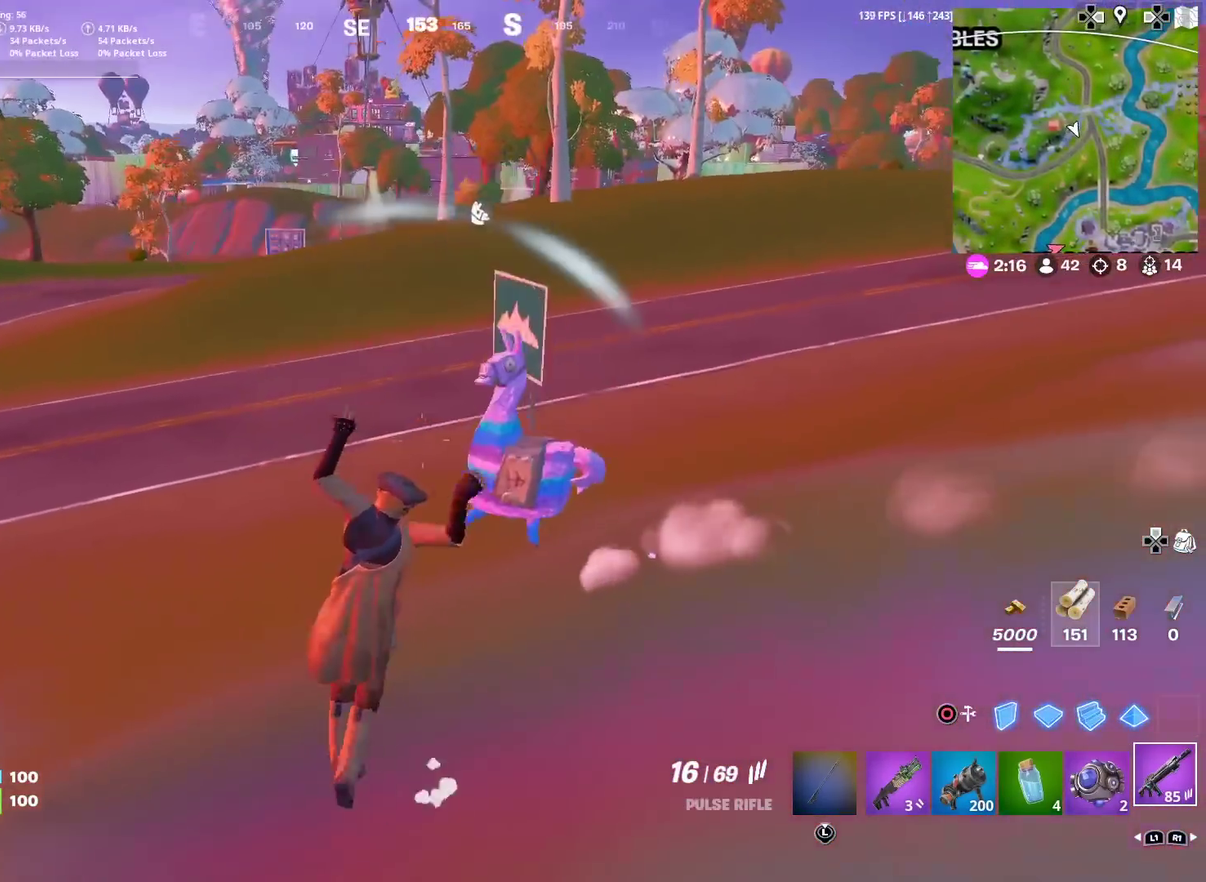
{"dt_ms": 500, "buttons": [], "left_stick": "up-left", "right_stick": "up-left"}
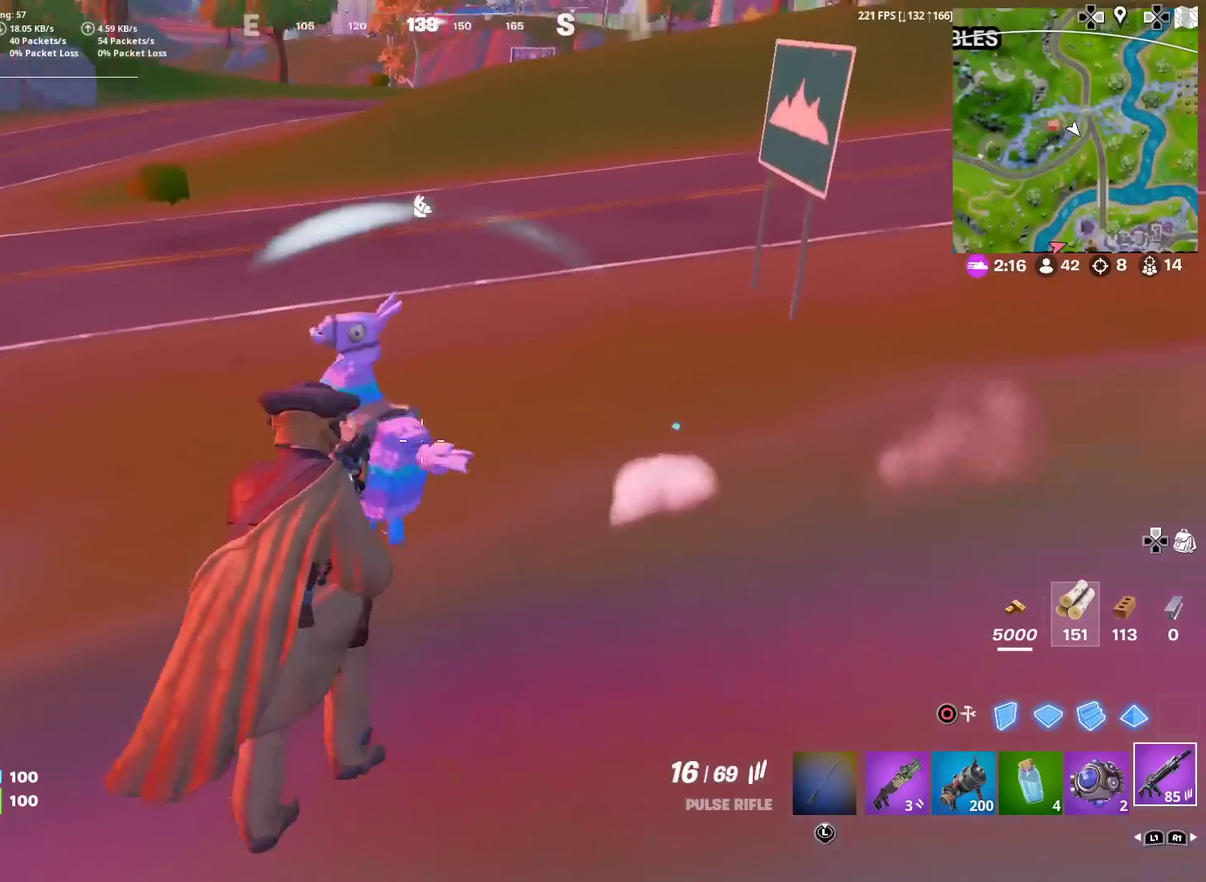
{"dt_ms": 501, "buttons": ["R2"], "left_stick": "up", "right_stick": "center", "events": [[67, "left_stick", "up"], [83, "R2", "down"], [117, "right_stick", "down-left"], [133, "left_stick", "up-left"], [200, "R2", "up"], [234, "right_stick", "center"], [400, "right_stick", "up"], [450, "right_stick", "center"], [484, "R2", "down"], [484, "left_stick", "up"]]}
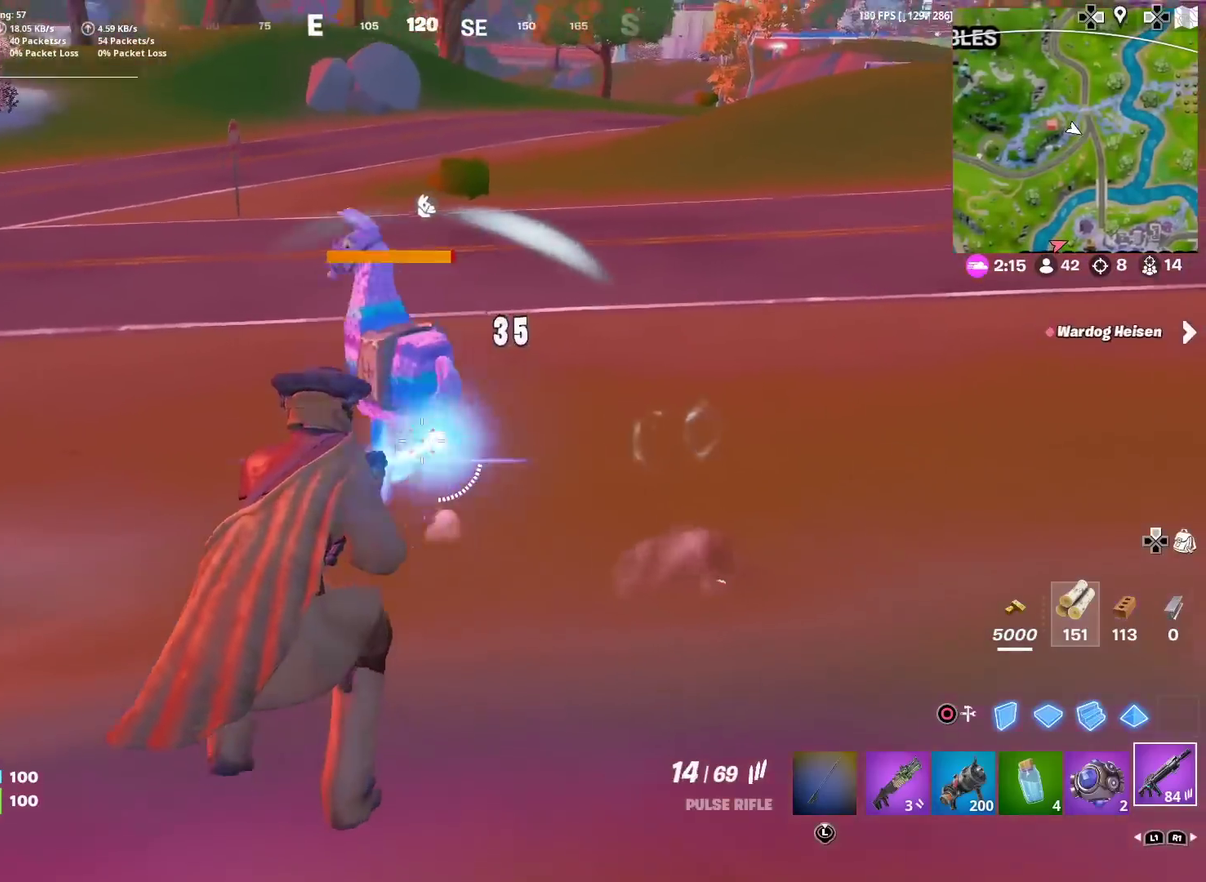
{"dt_ms": 500, "buttons": [], "left_stick": "up", "right_stick": "center", "events": [[133, "R2", "up"], [367, "R2", "down"], [500, "R2", "up"]]}
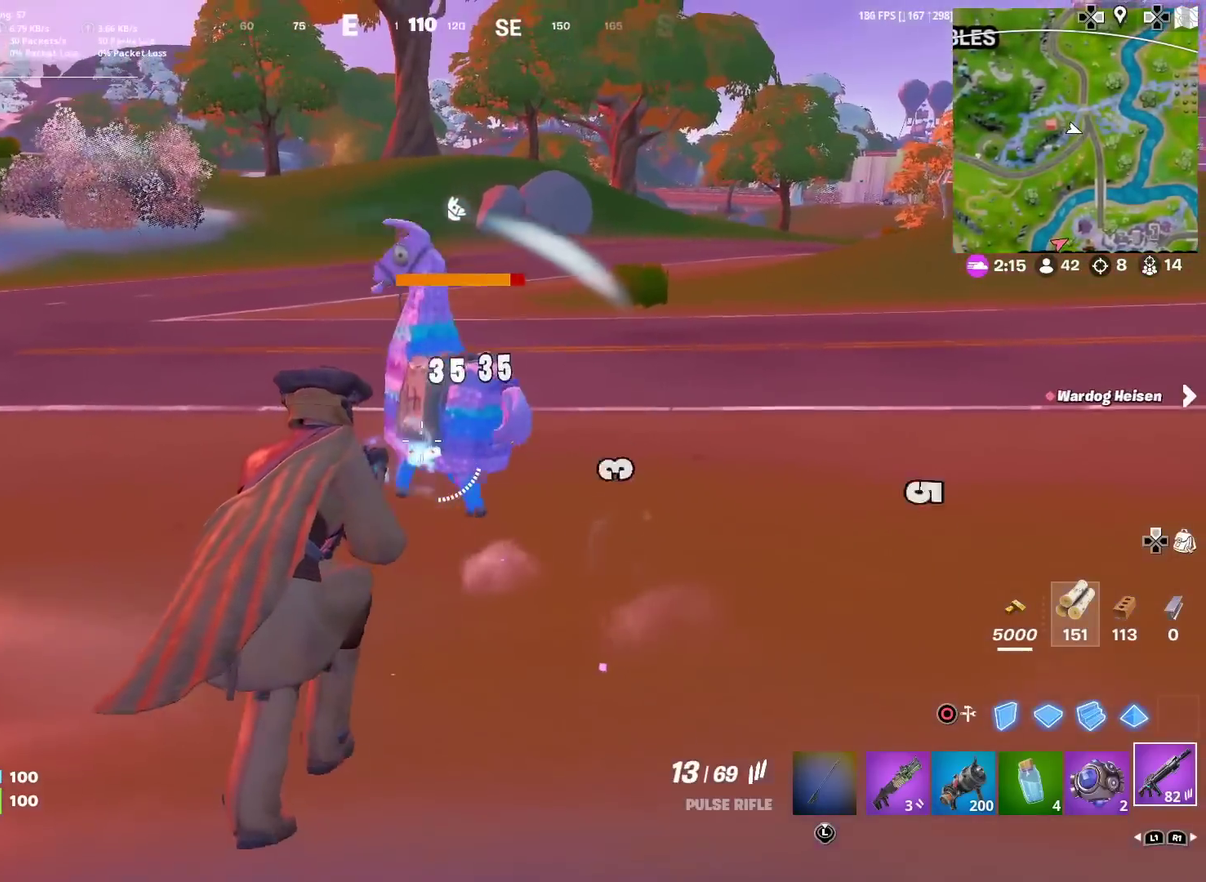
{"dt_ms": 400, "buttons": ["R2"], "left_stick": "up-left", "right_stick": "center", "events": [[117, "right_stick", "up"], [200, "right_stick", "center"], [234, "left_stick", "up-left"], [267, "R2", "down"]]}
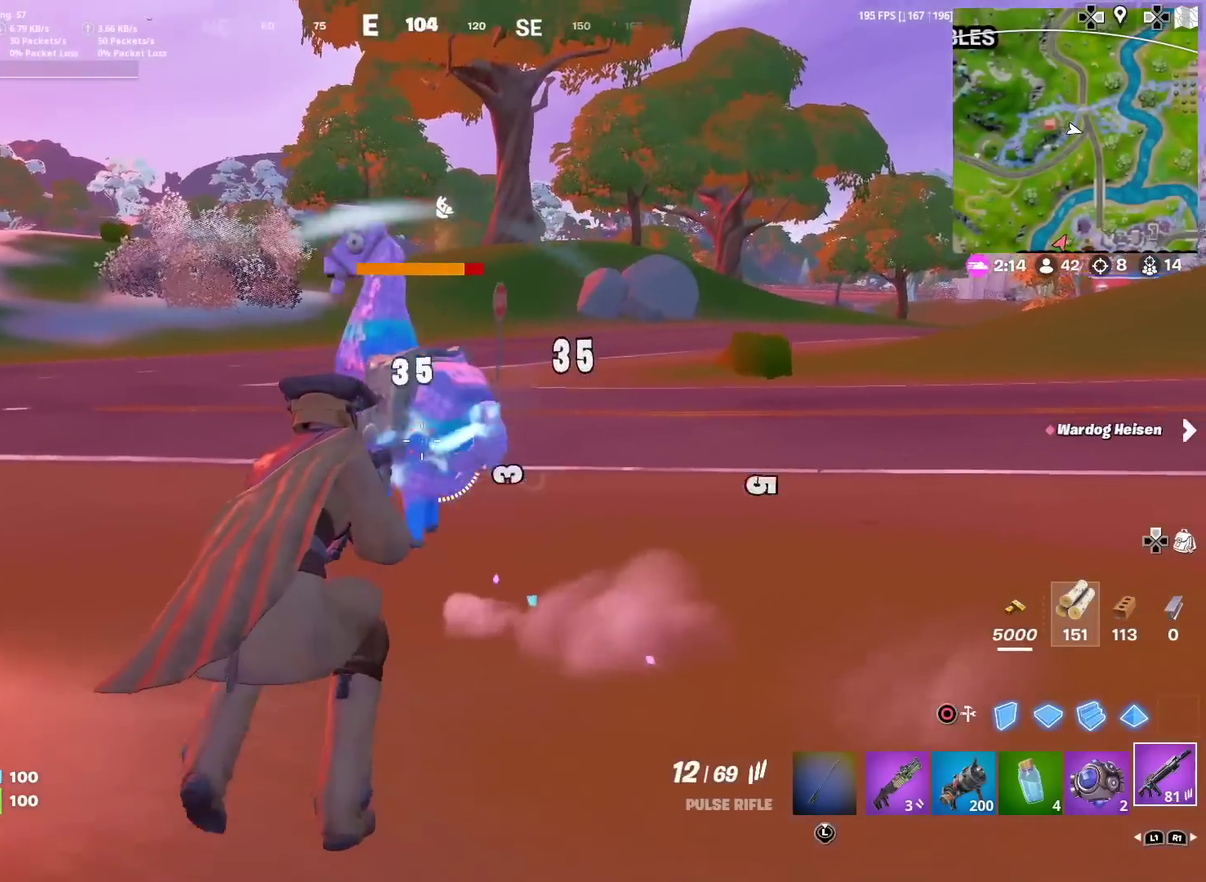
{"dt_ms": 601, "buttons": ["R2"], "left_stick": "up-left", "right_stick": "center", "events": [[17, "R2", "up"], [101, "R2", "down"], [101, "right_stick", "down-left"], [151, "right_stick", "center"], [468, "right_stick", "up"], [584, "right_stick", "center"]]}
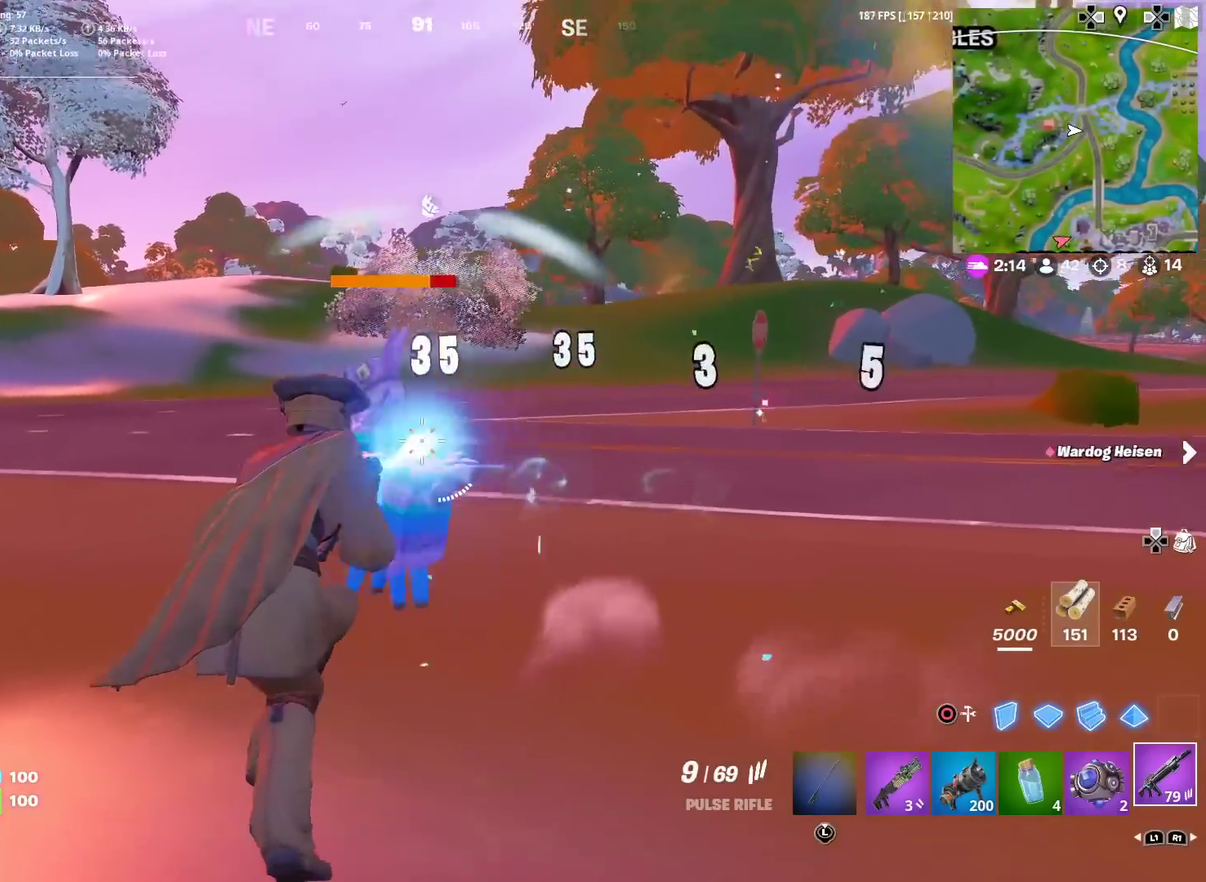
{"dt_ms": 400, "buttons": ["R2"], "left_stick": "up-left", "right_stick": "up", "events": [[384, "right_stick", "up"]]}
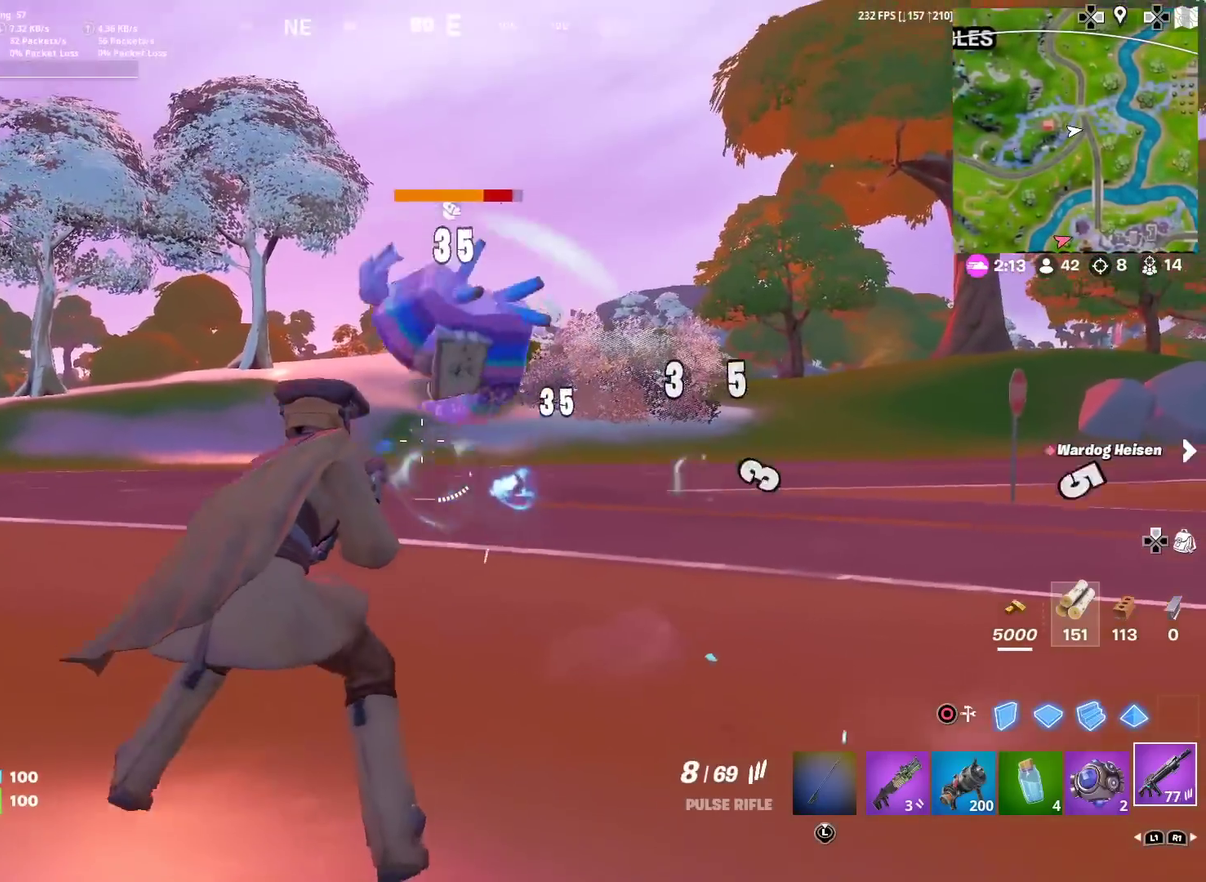
{"dt_ms": 601, "buttons": ["R2"], "left_stick": "up", "right_stick": "down-right"}
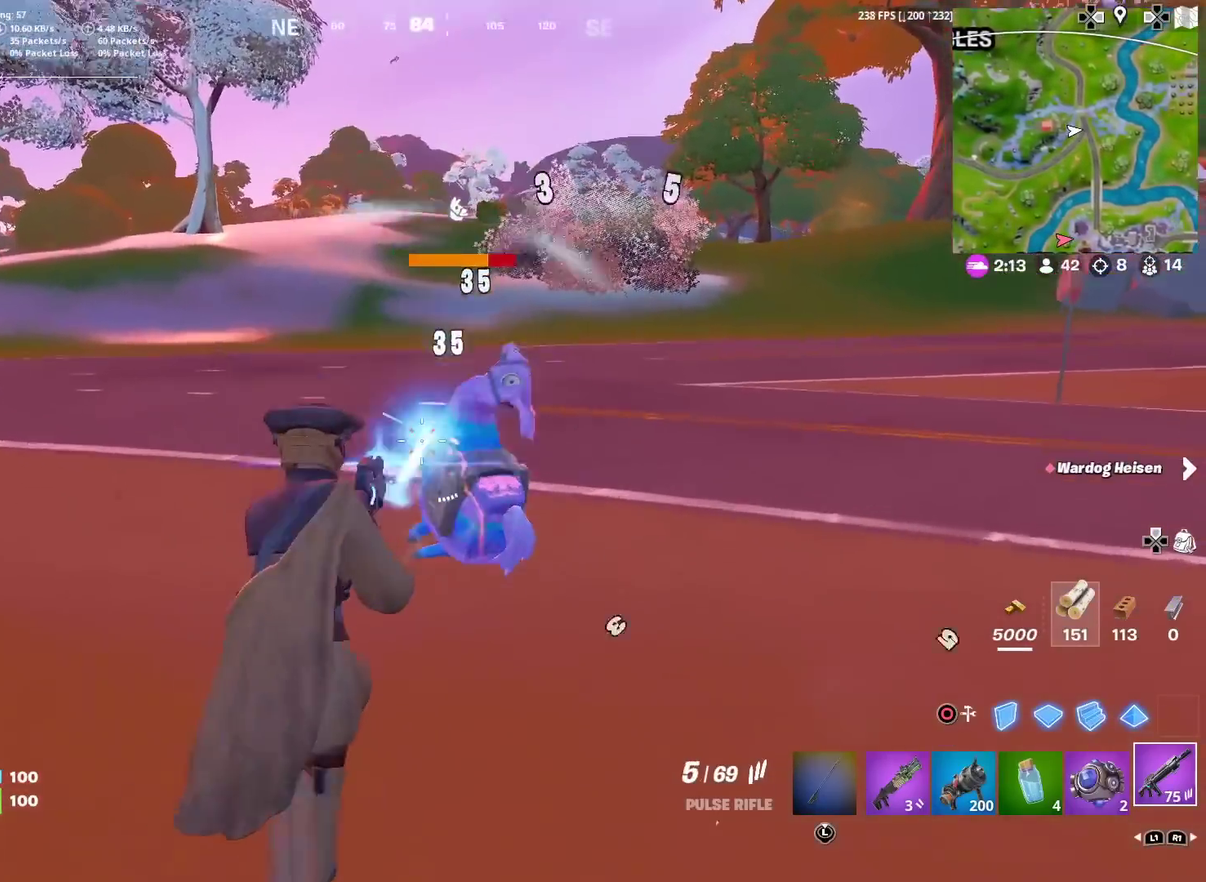
{"dt_ms": 300, "buttons": ["R2"], "left_stick": "up", "right_stick": "center", "events": [[117, "right_stick", "center"]]}
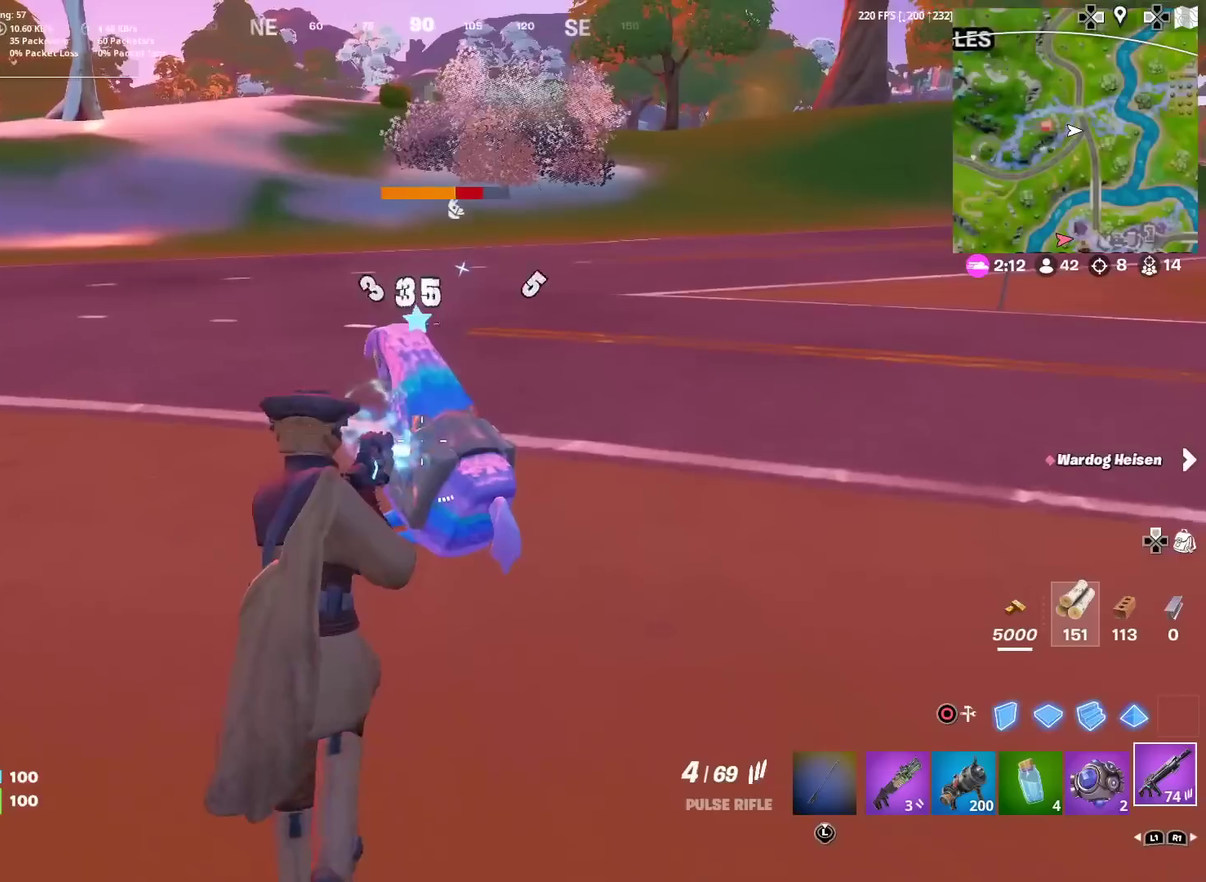
{"dt_ms": 701, "buttons": ["R2"], "left_stick": "down-left", "right_stick": "center", "events": [[518, "left_stick", "center"], [634, "left_stick", "down-left"]]}
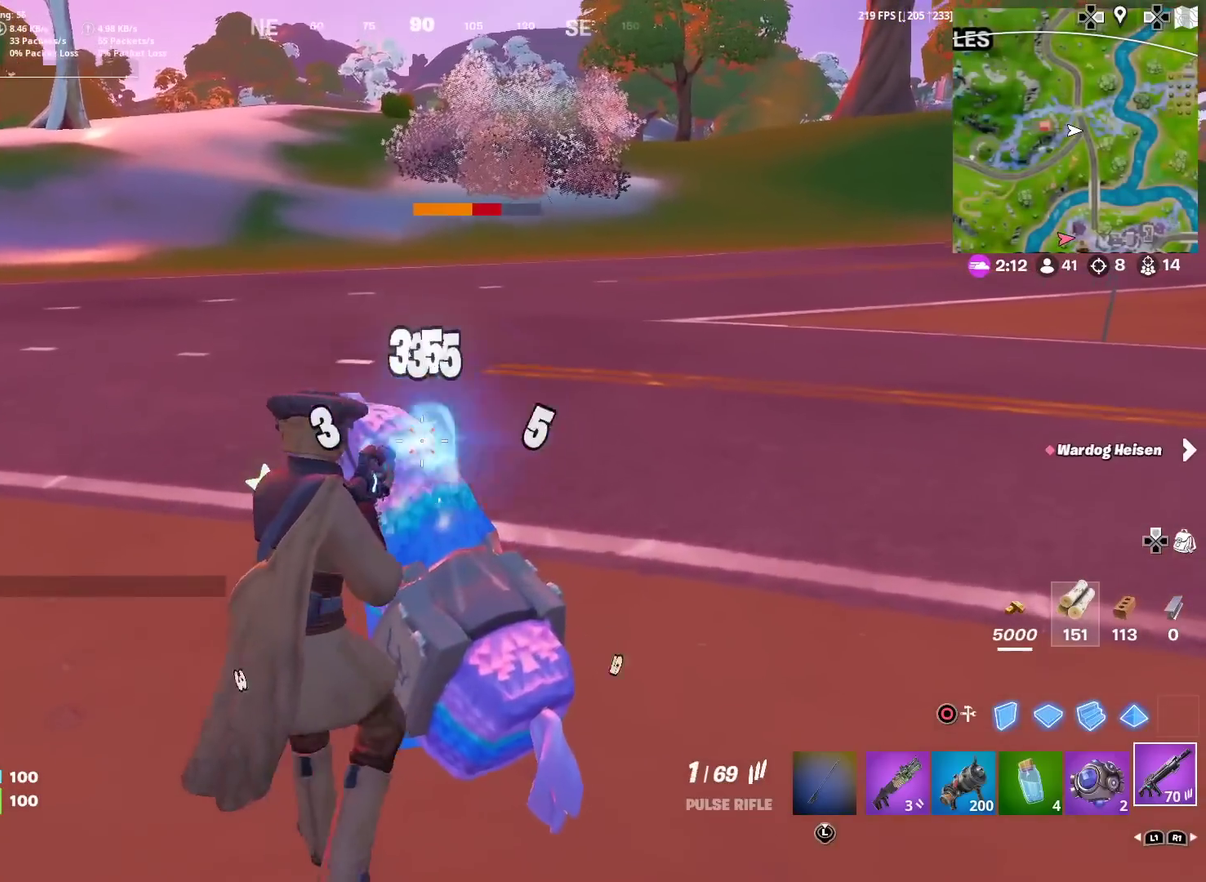
{"dt_ms": 400, "buttons": ["R2"], "left_stick": "center", "right_stick": "center", "events": [[83, "left_stick", "center"]]}
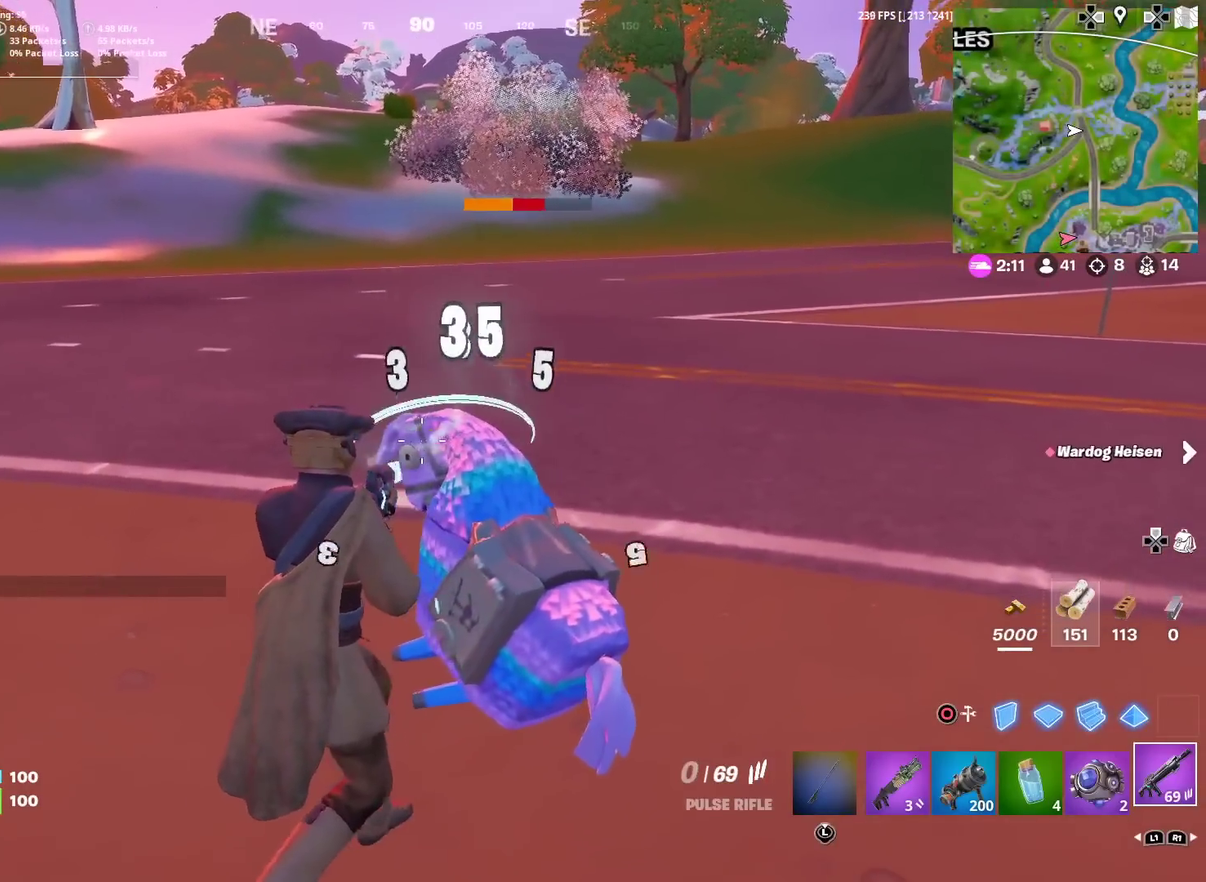
{"dt_ms": 601, "buttons": [], "left_stick": "left", "right_stick": "right", "events": [[251, "left_stick", "left"], [401, "R2", "up"], [501, "right_stick", "right"]]}
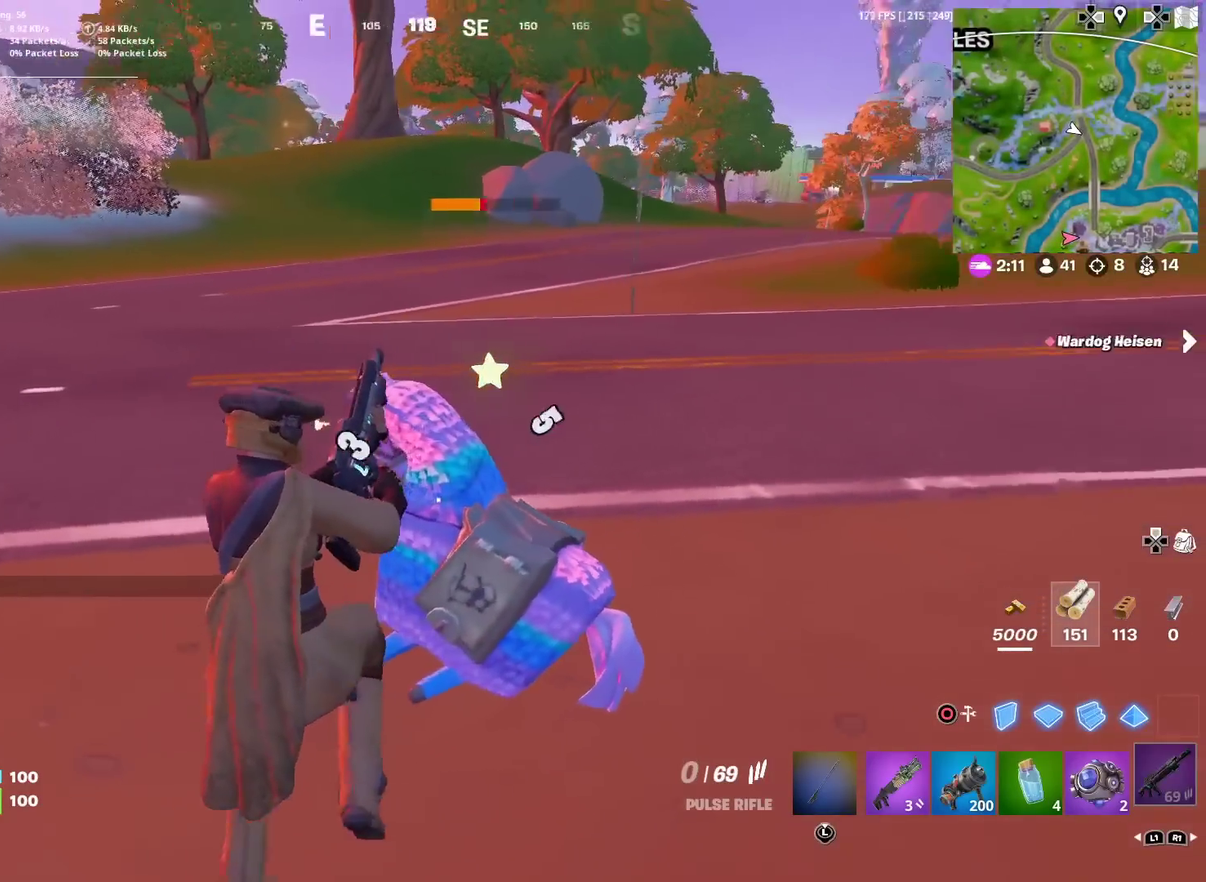
{"dt_ms": 300, "buttons": [], "left_stick": "left", "right_stick": "center", "events": [[250, "right_stick", "center"]]}
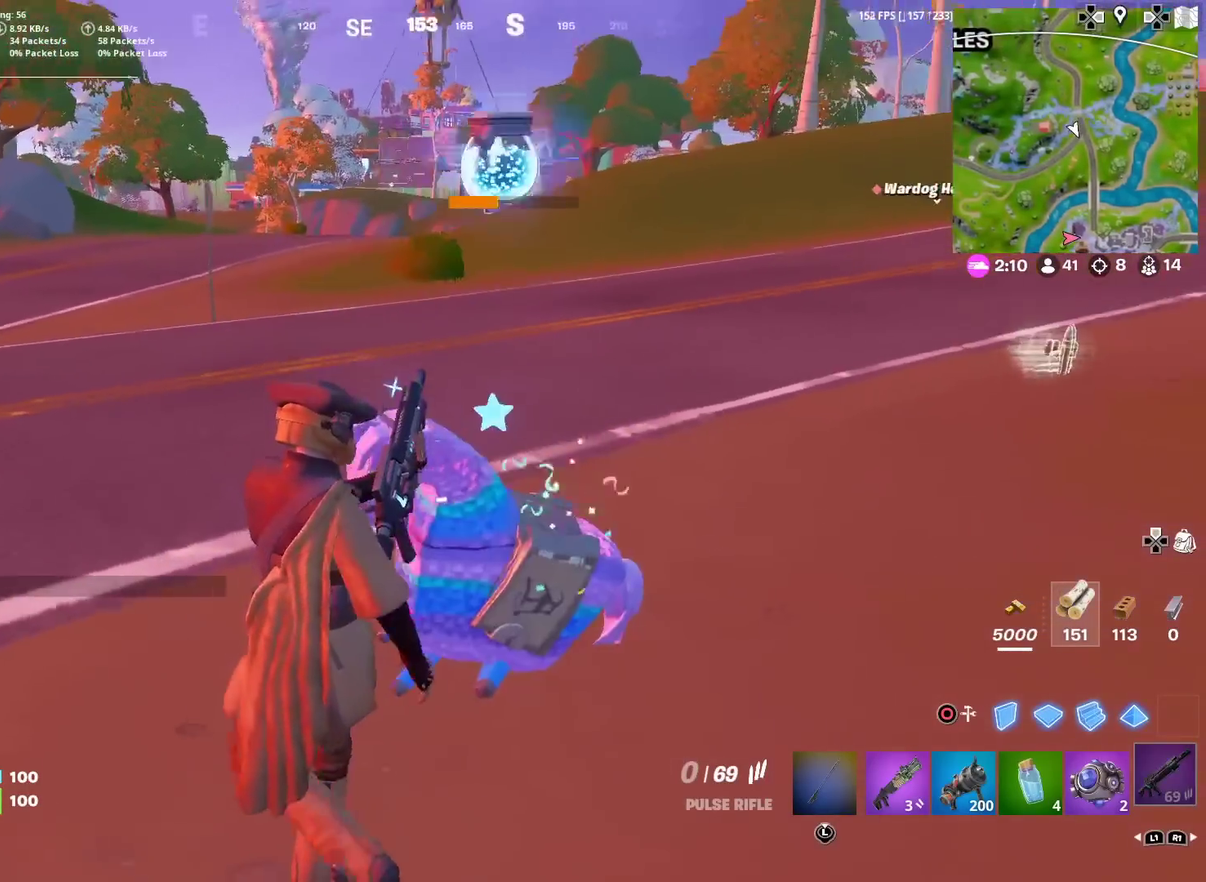
{"dt_ms": 701, "buttons": [], "left_stick": "center", "right_stick": "center", "events": [[167, "left_stick", "down"], [234, "left_stick", "down-right"], [551, "left_stick", "right"], [601, "left_stick", "center"]]}
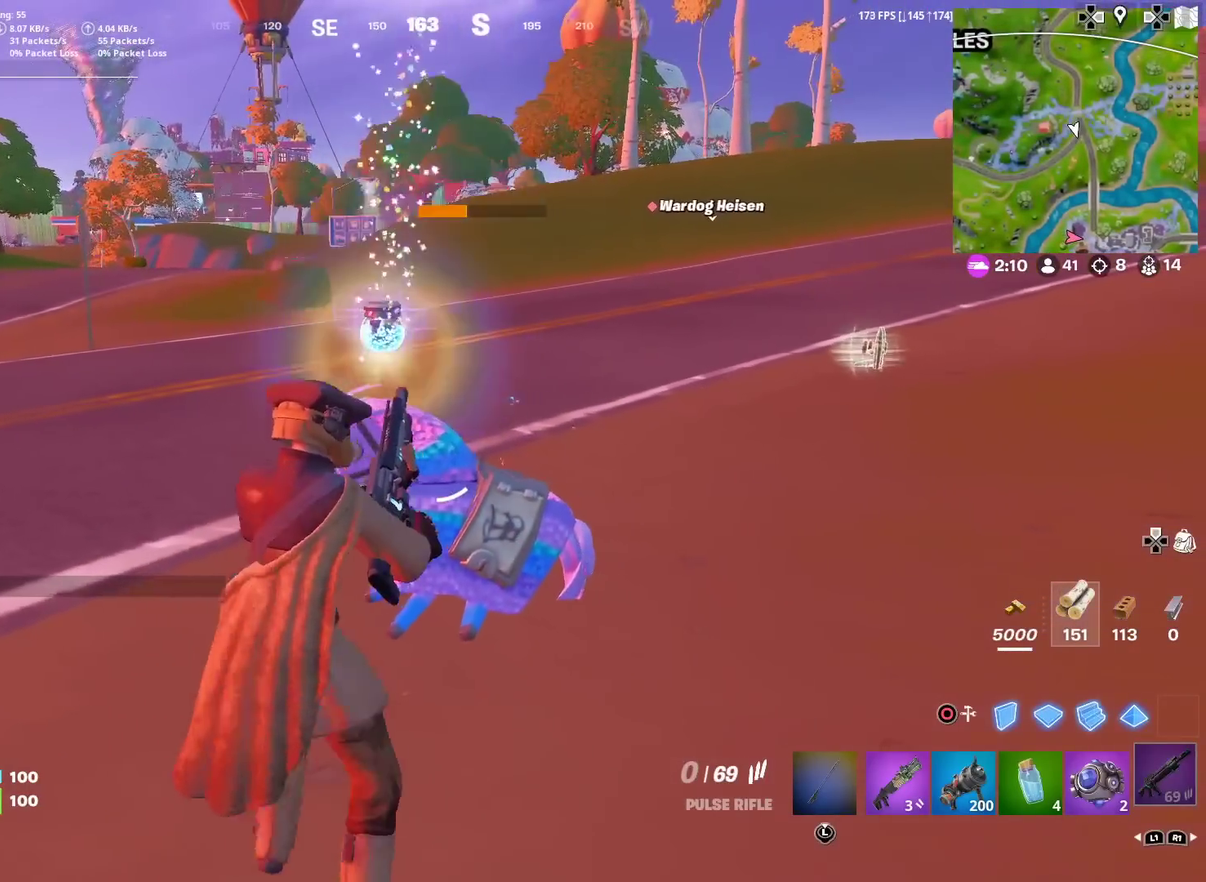
{"dt_ms": 300, "buttons": [], "left_stick": "up-left", "right_stick": "center", "events": [[50, "left_stick", "up-left"]]}